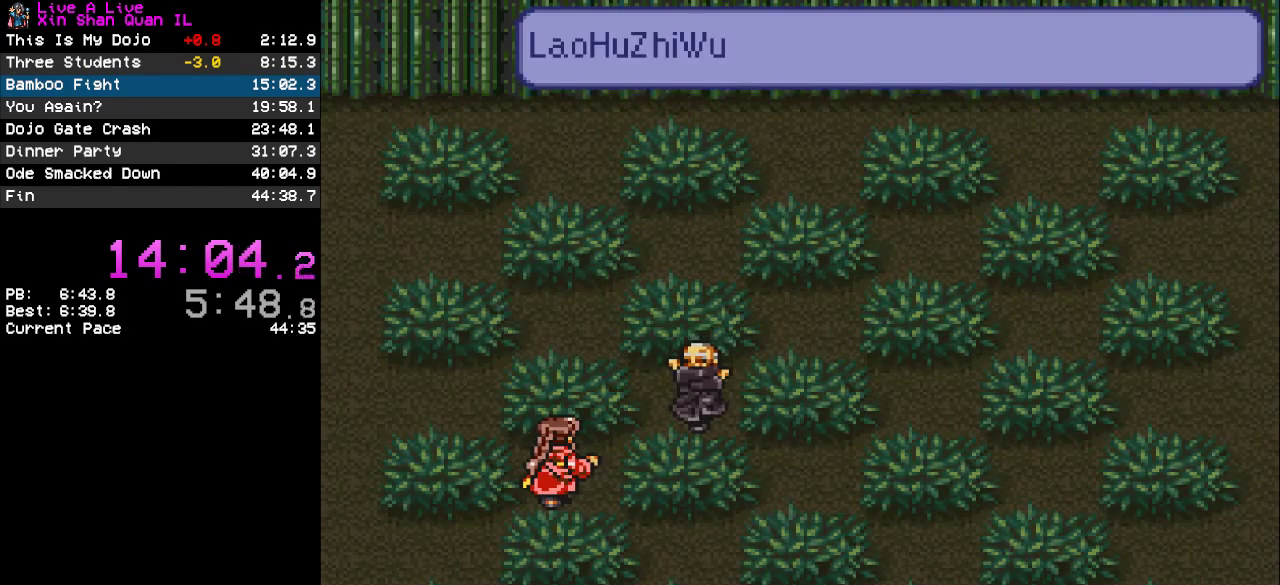
Gameplay with a controller (PlayStation layout); each line is a JSON object with the inputs held at the frame after it. "events" lists button and stick changes between this image and that frame as [ms after this image, input, new state], when the widget could be followed in between. Not read: L3 R3.
{"buttons": [], "events": []}
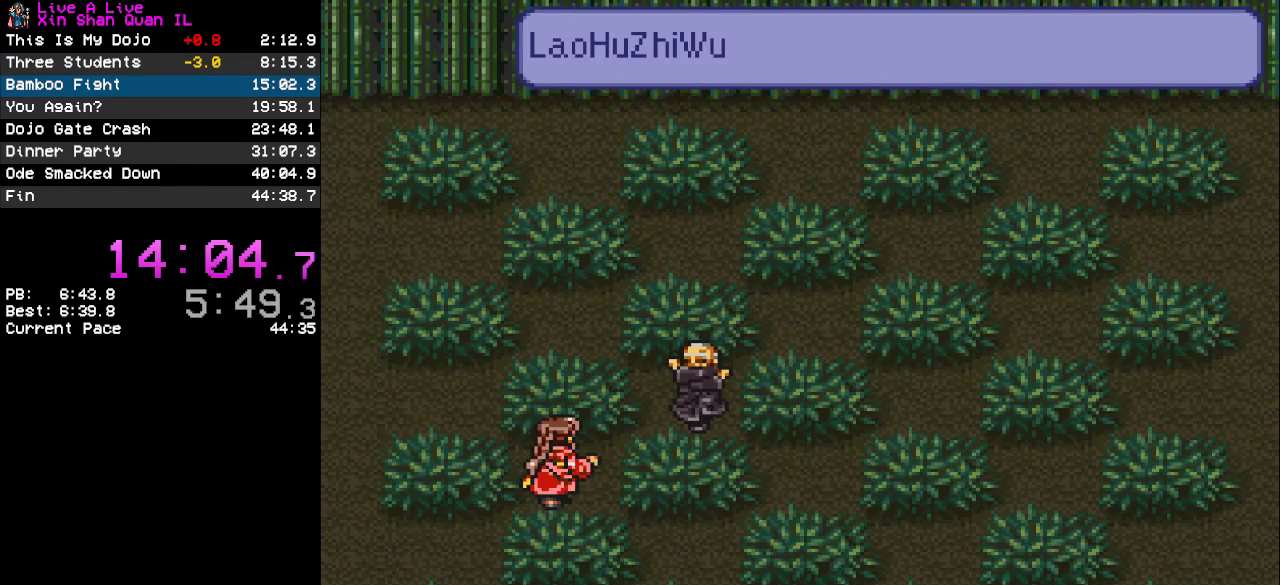
{"buttons": [], "events": []}
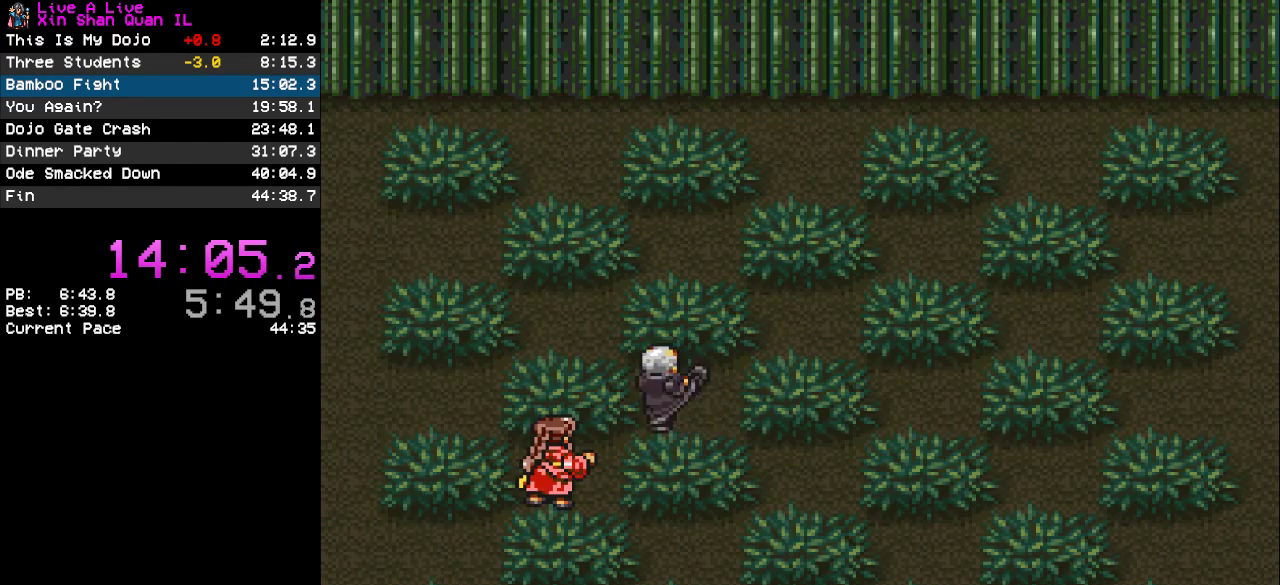
{"buttons": [], "events": []}
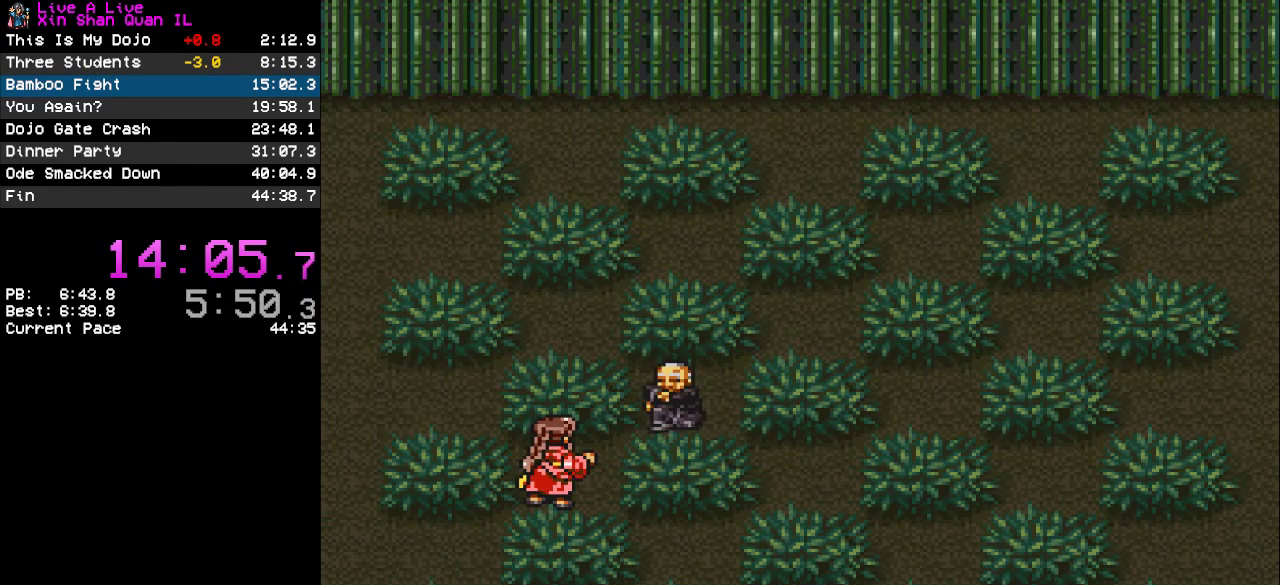
{"buttons": [], "events": []}
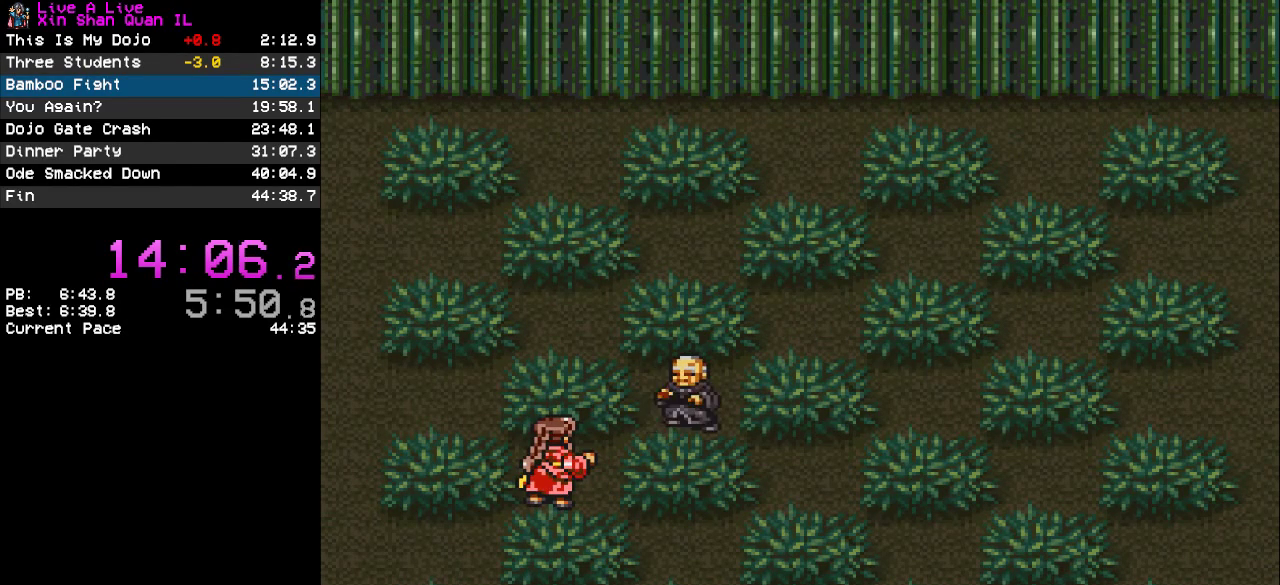
{"buttons": [], "events": []}
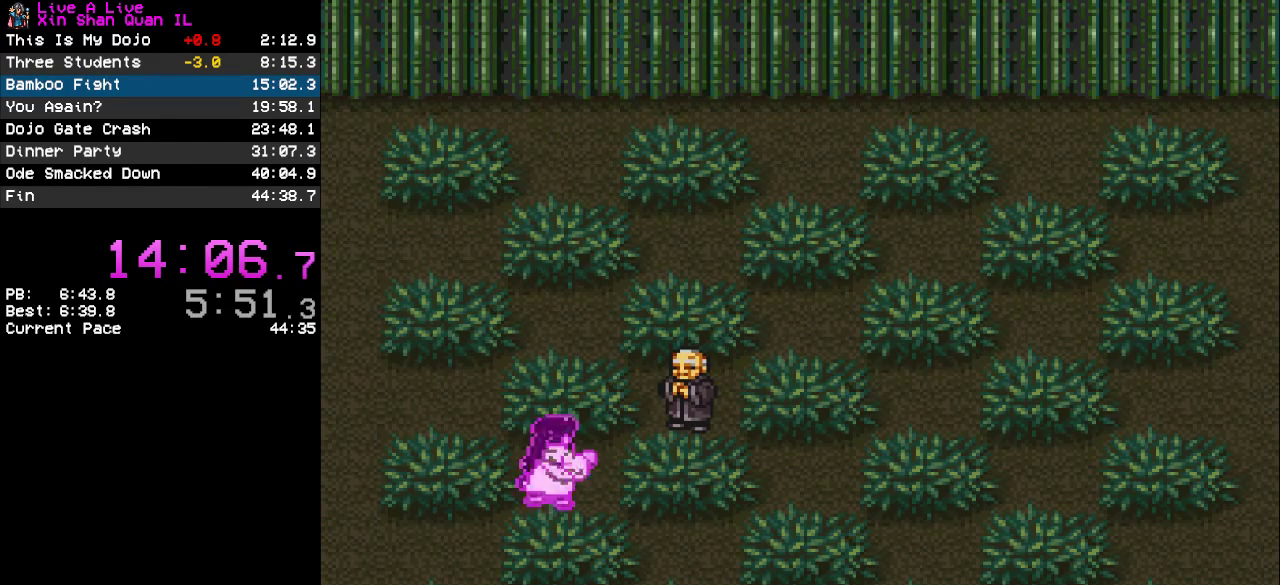
{"buttons": [], "events": []}
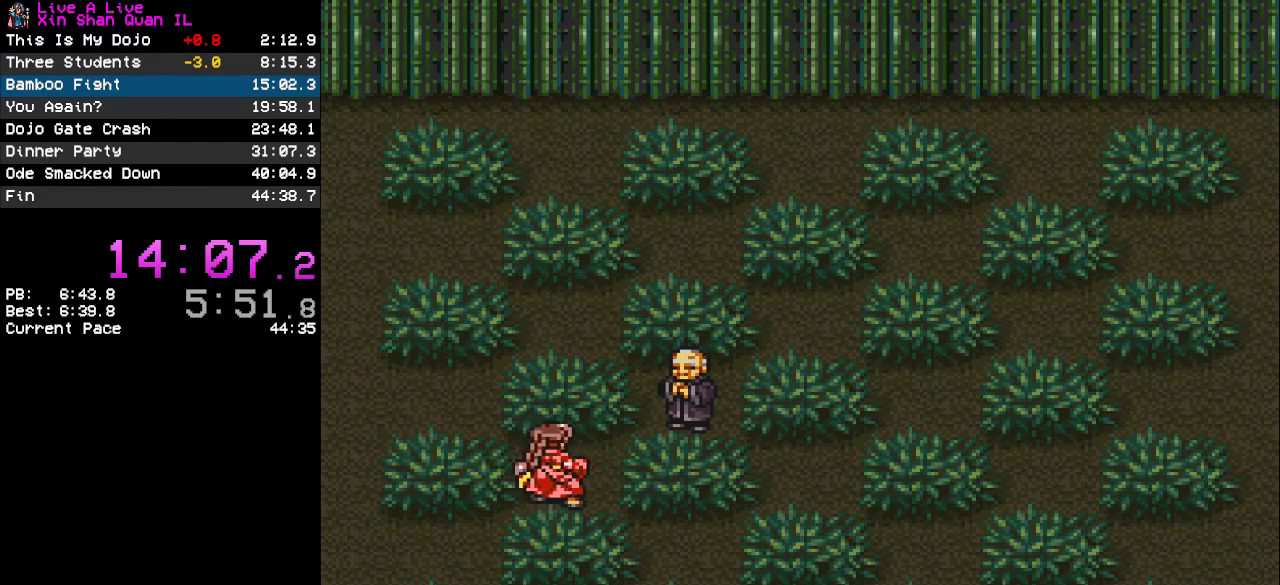
{"buttons": [], "events": []}
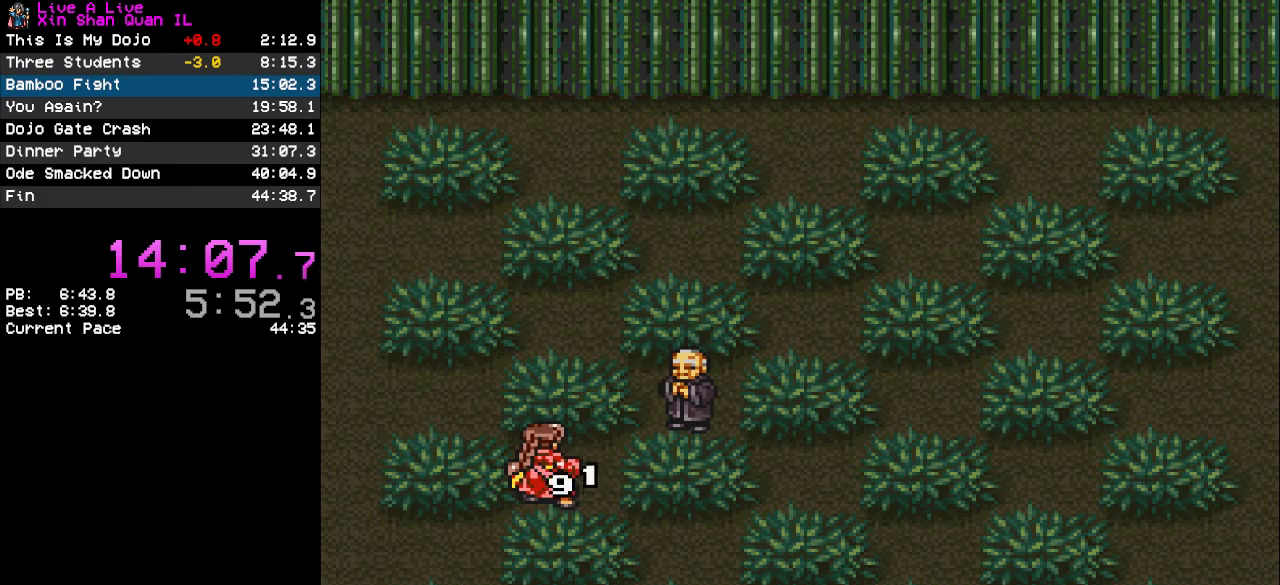
{"buttons": [], "events": [[433, "TRIANGLE", "down"], [500, "TRIANGLE", "up"]]}
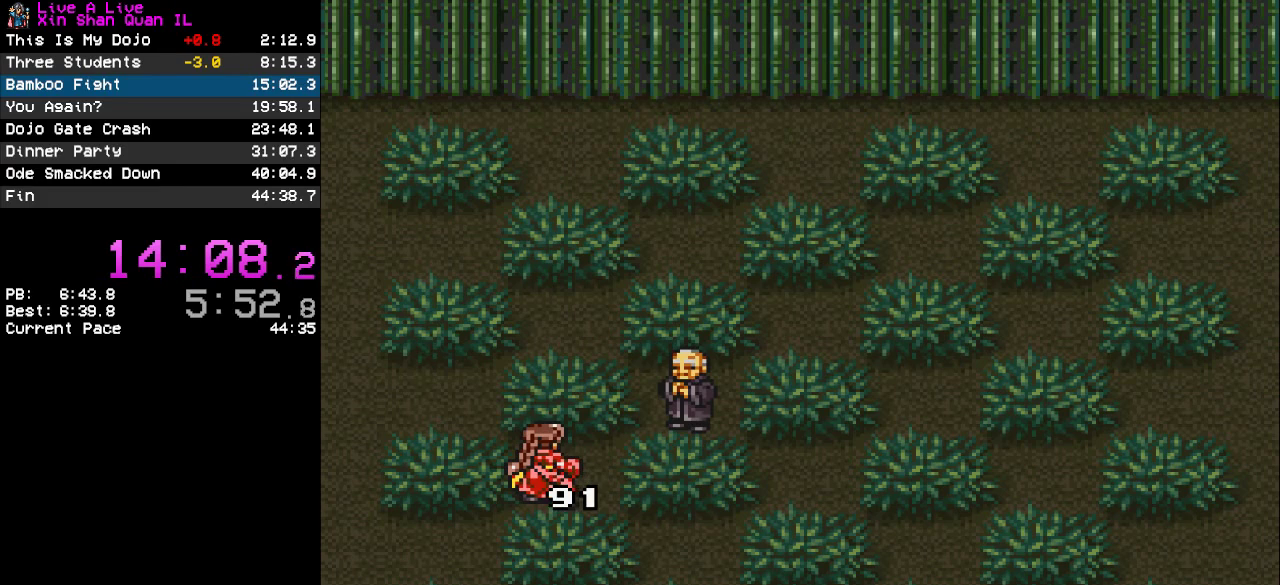
{"buttons": ["TRIANGLE"], "events": [[167, "TRIANGLE", "down"], [233, "TRIANGLE", "up"], [300, "TRIANGLE", "down"], [367, "TRIANGLE", "up"], [467, "TRIANGLE", "down"]]}
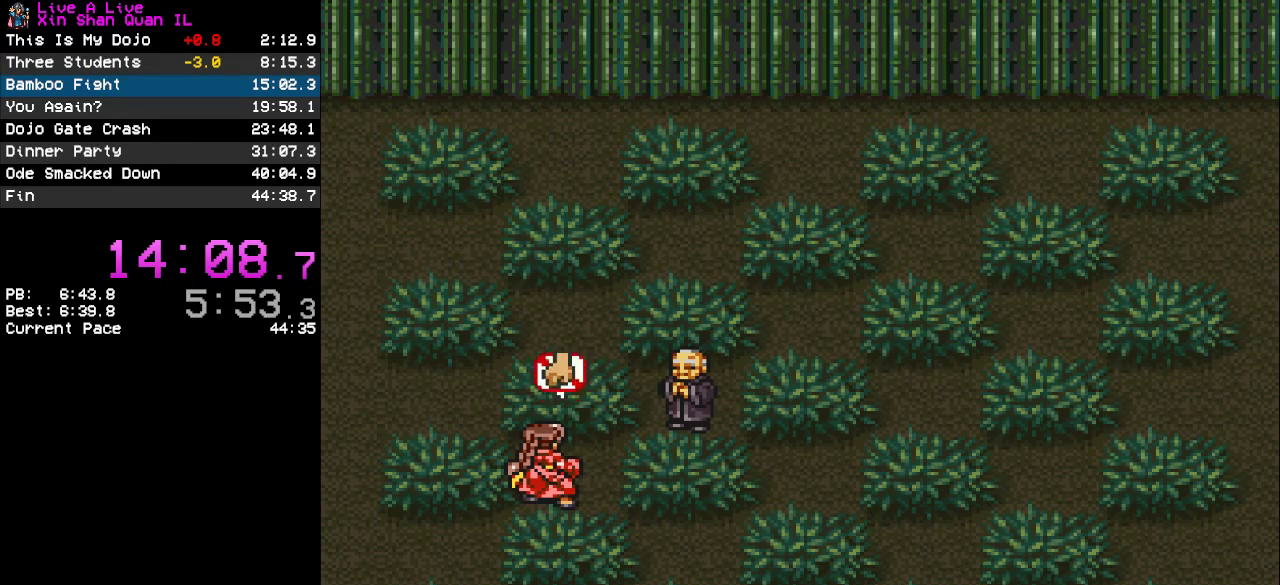
{"buttons": ["TRIANGLE"], "events": [[33, "TRIANGLE", "up"], [100, "TRIANGLE", "down"], [167, "TRIANGLE", "up"], [233, "TRIANGLE", "down"], [333, "TRIANGLE", "up"], [433, "TRIANGLE", "down"]]}
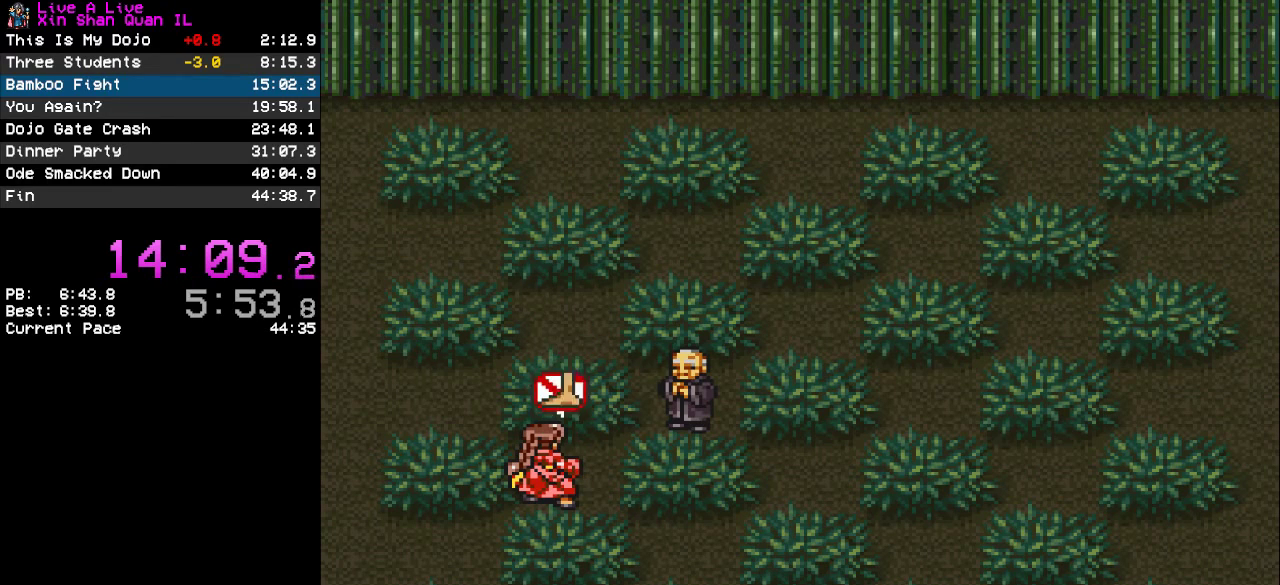
{"buttons": [], "events": [[33, "TRIANGLE", "up"], [100, "TRIANGLE", "down"], [167, "TRIANGLE", "up"], [267, "TRIANGLE", "down"], [333, "TRIANGLE", "up"], [400, "TRIANGLE", "down"], [467, "TRIANGLE", "up"]]}
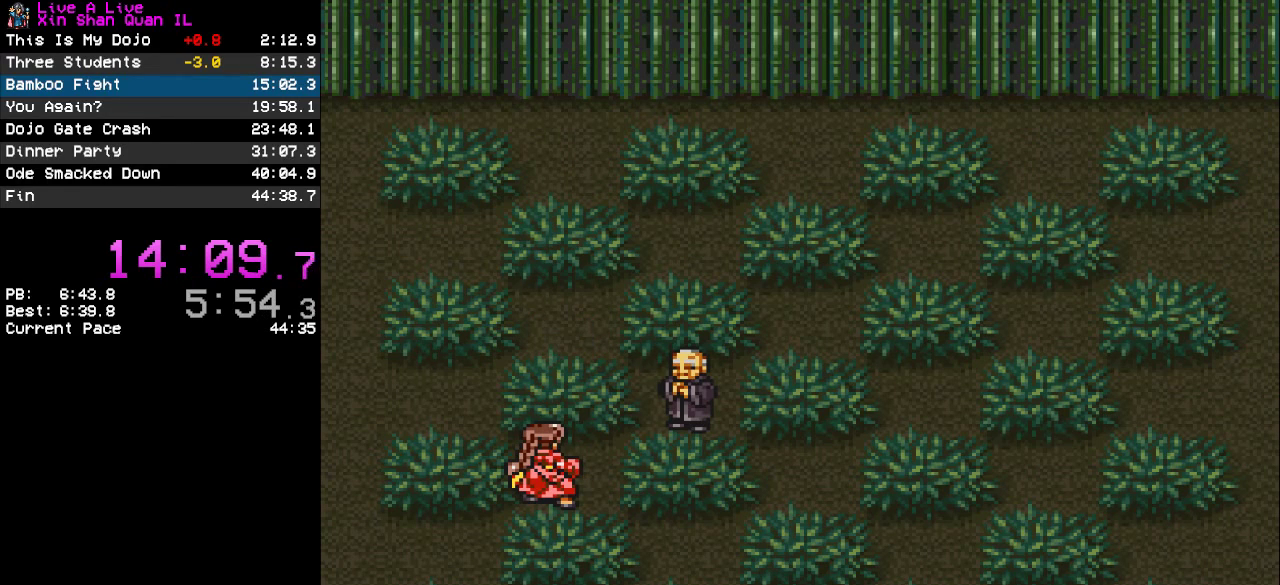
{"buttons": [], "events": [[67, "TRIANGLE", "down"], [133, "TRIANGLE", "up"], [367, "TRIANGLE", "down"], [467, "TRIANGLE", "up"]]}
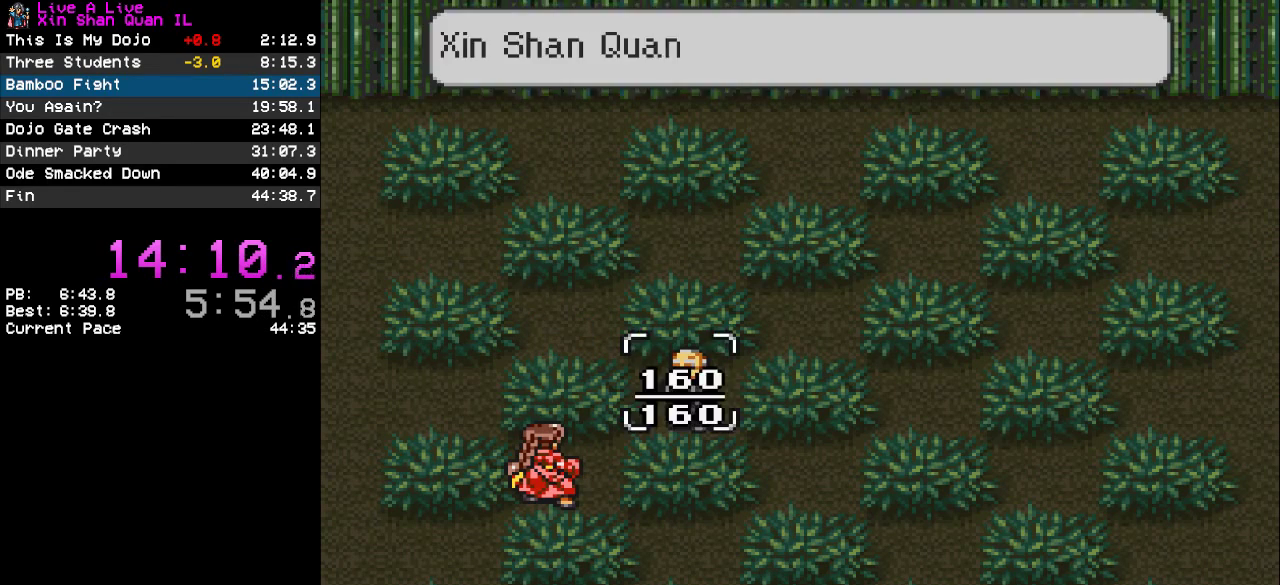
{"buttons": [], "events": [[33, "TRIANGLE", "down"], [100, "TRIANGLE", "up"], [200, "TRIANGLE", "down"], [267, "TRIANGLE", "up"], [333, "TRIANGLE", "down"], [433, "TRIANGLE", "up"]]}
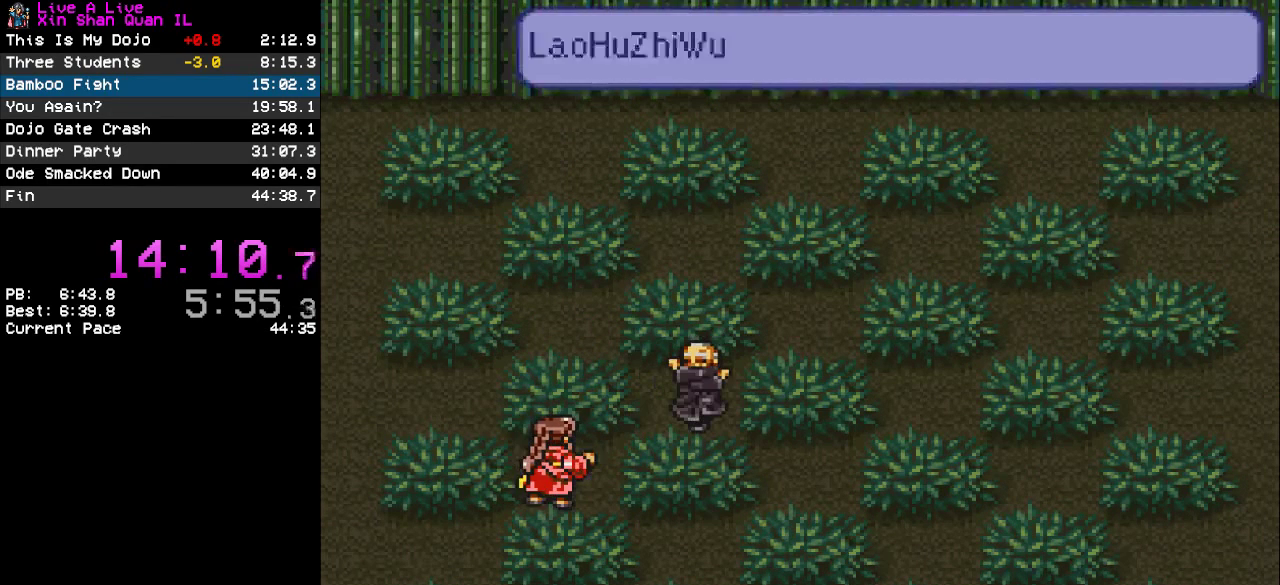
{"buttons": [], "events": []}
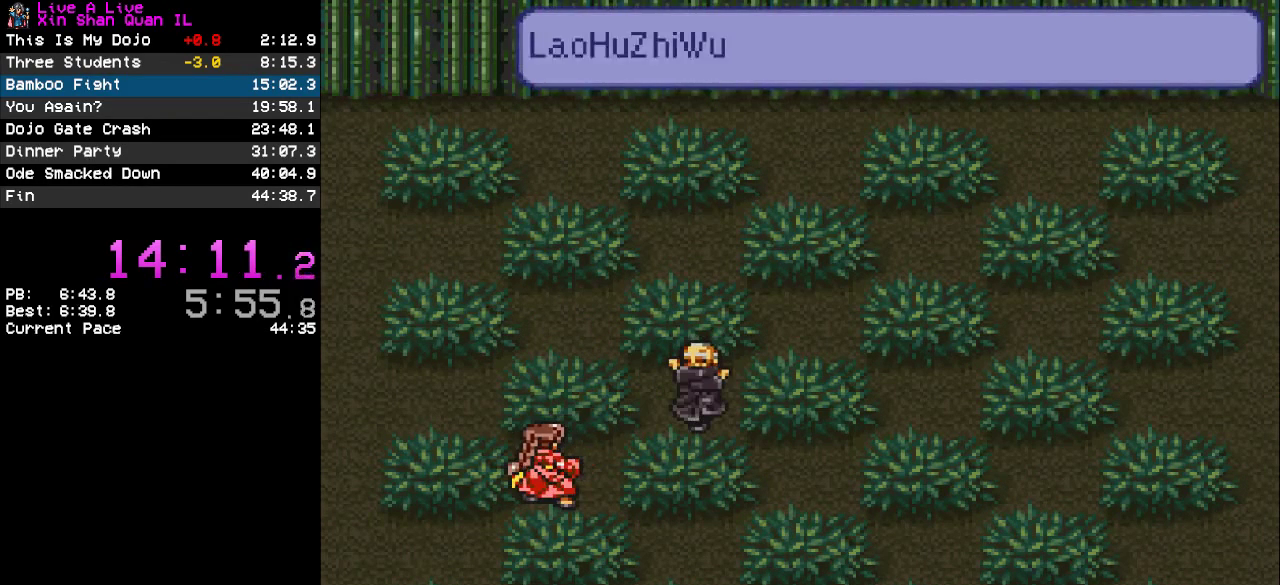
{"buttons": [], "events": []}
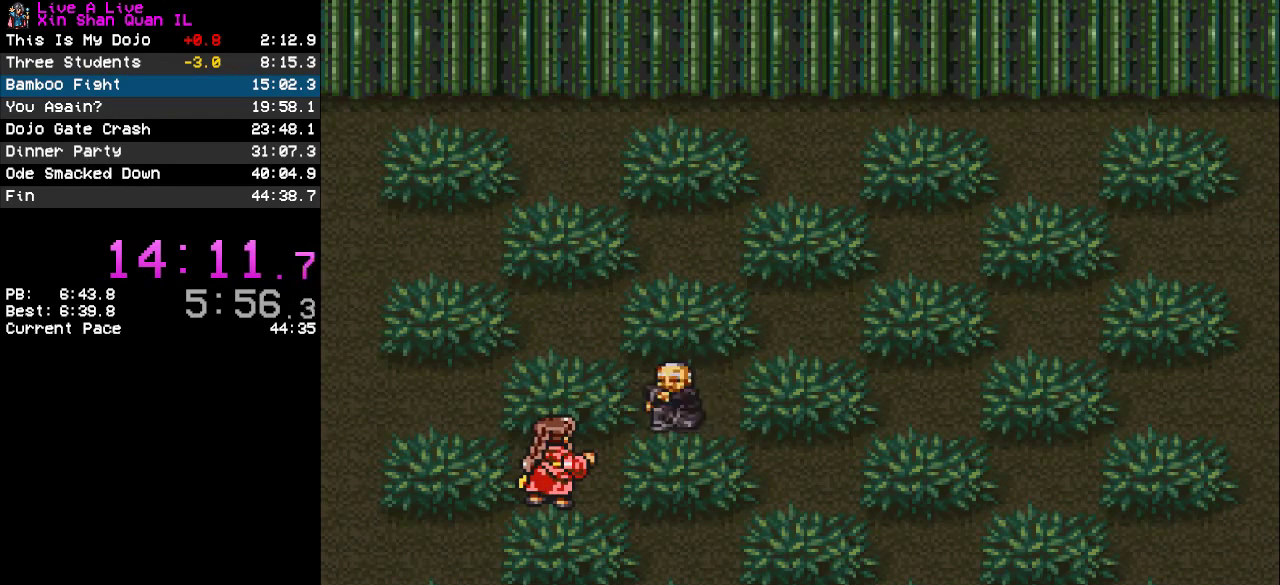
{"buttons": [], "events": []}
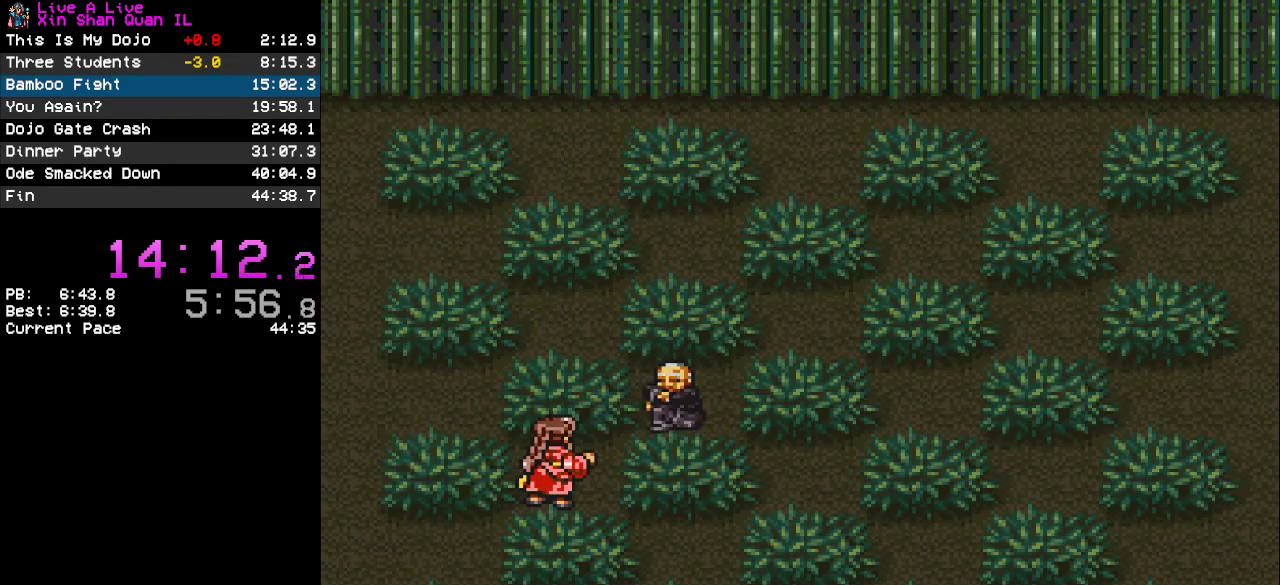
{"buttons": [], "events": []}
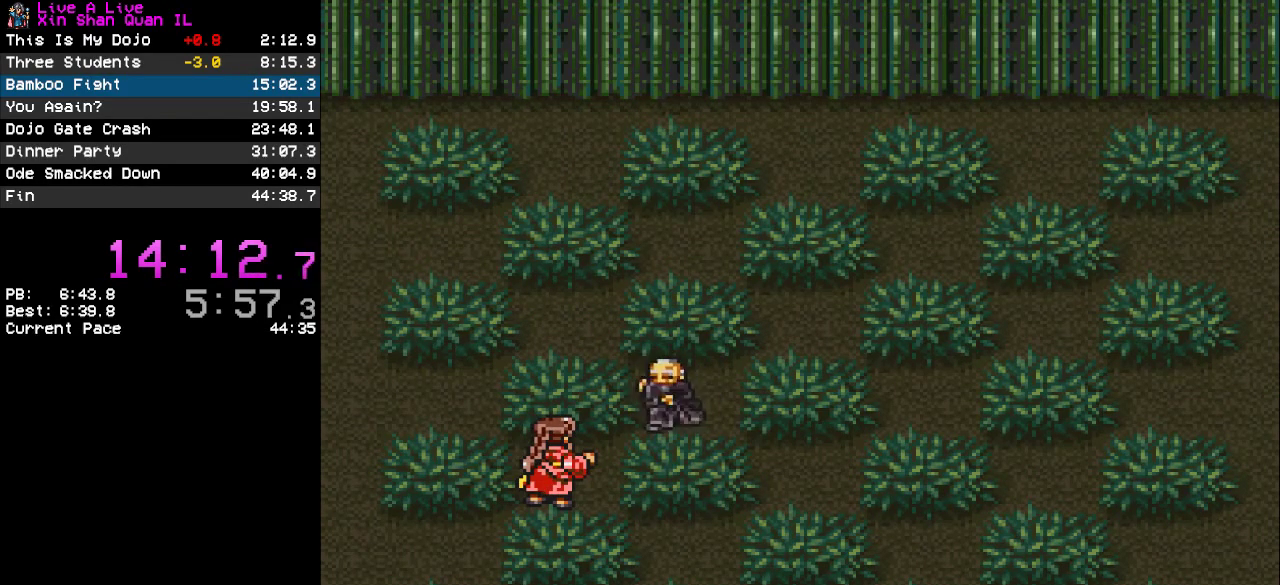
{"buttons": [], "events": []}
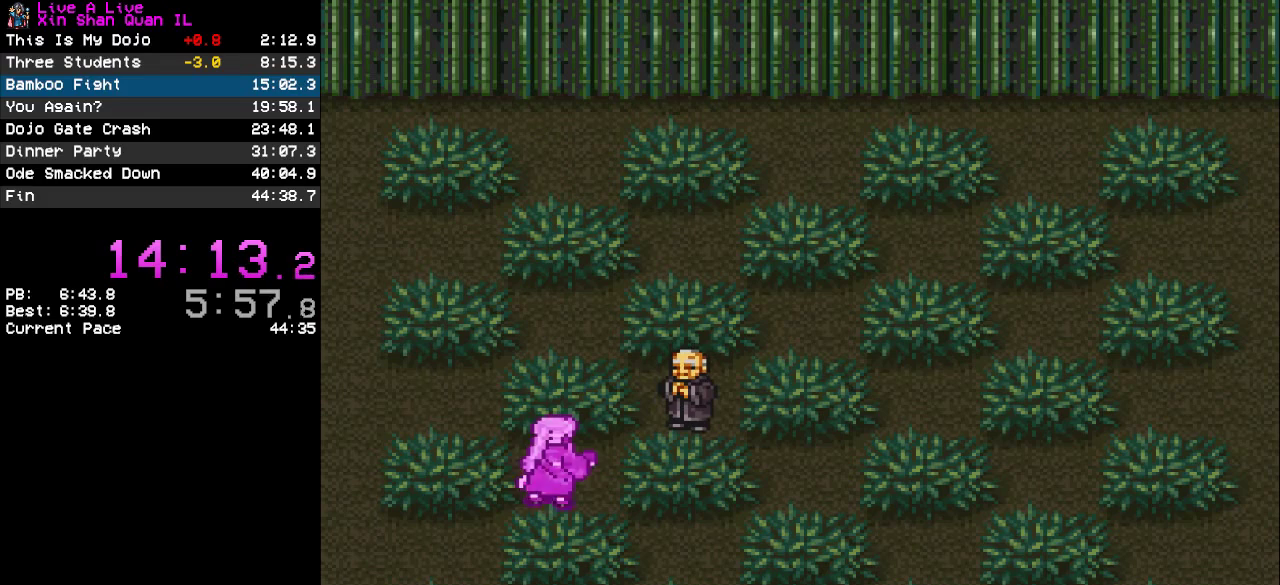
{"buttons": [], "events": []}
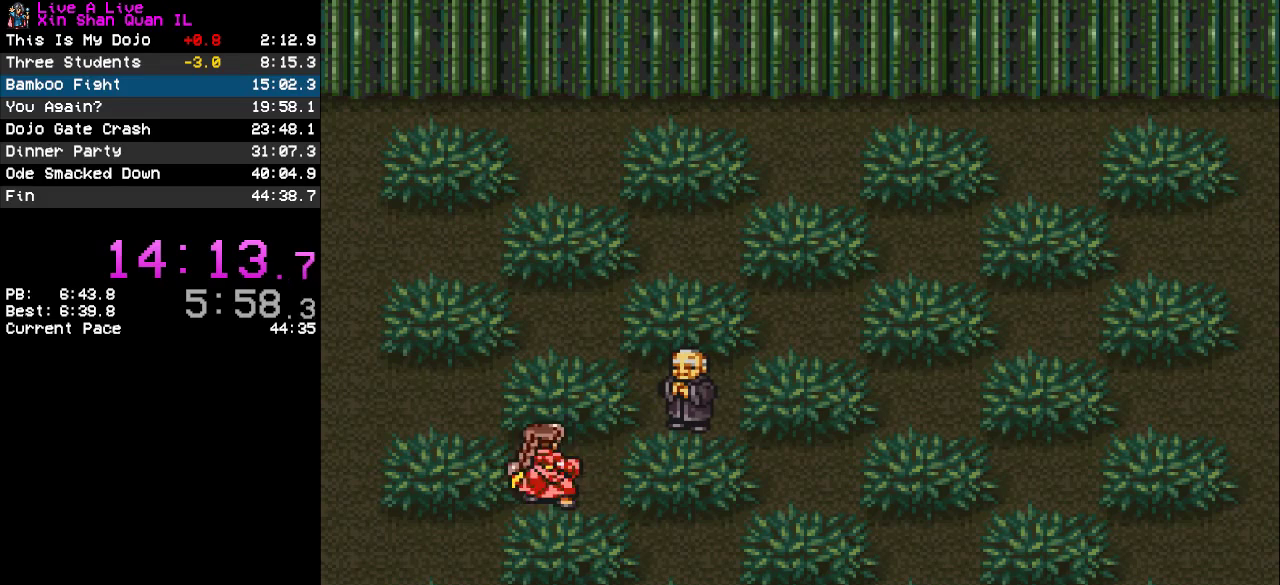
{"buttons": [], "events": []}
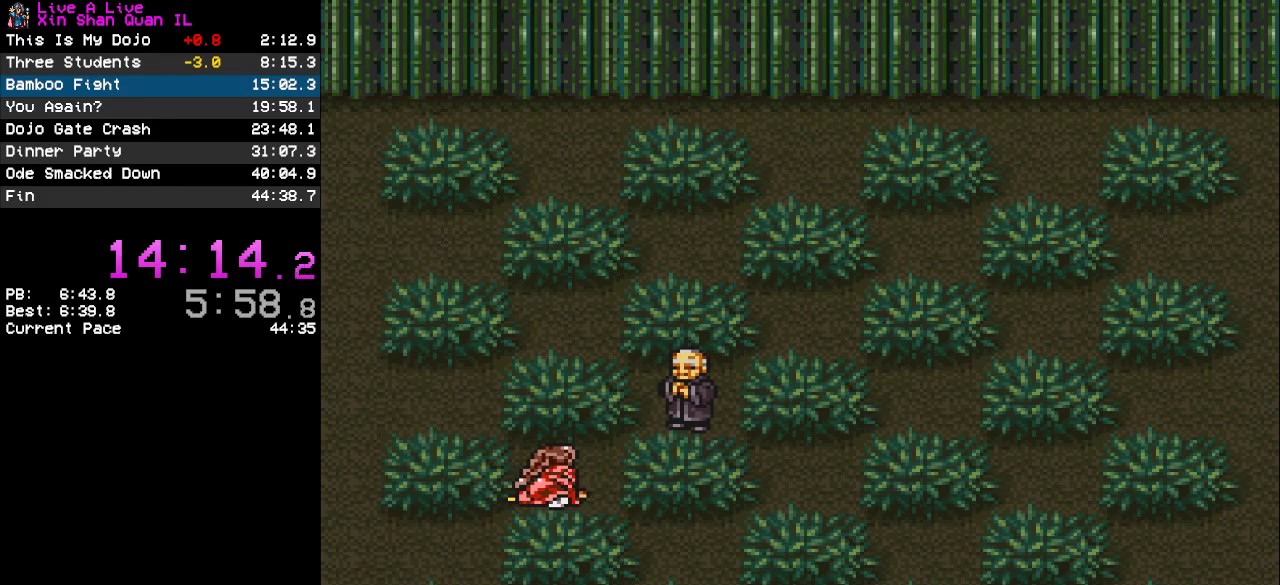
{"buttons": ["TRIANGLE"], "events": [[467, "TRIANGLE", "down"]]}
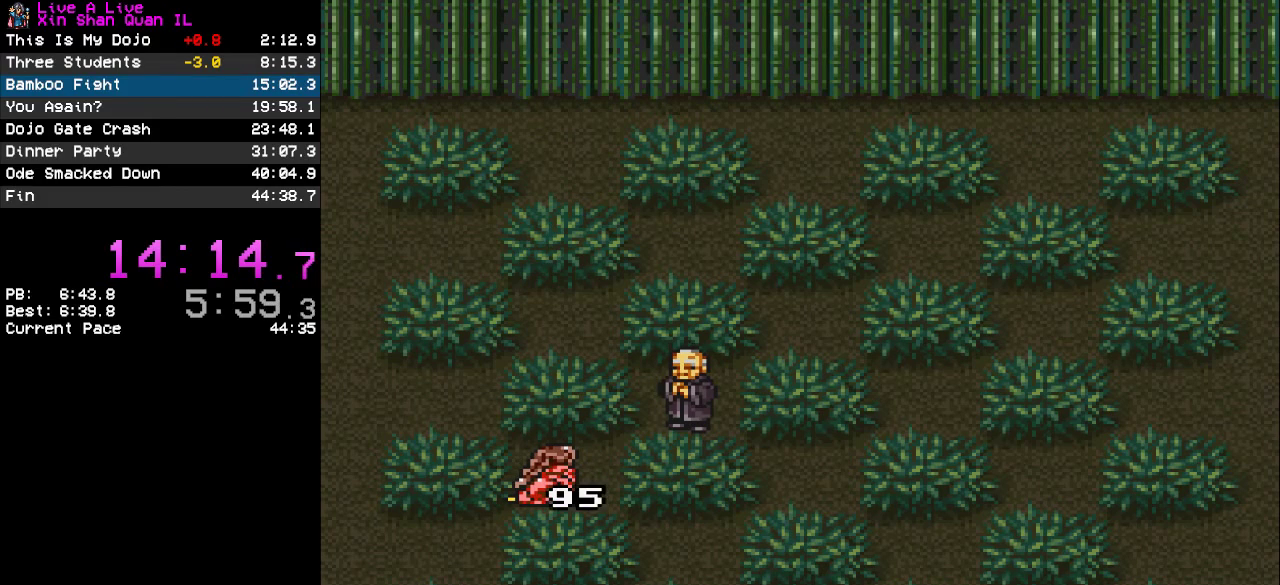
{"buttons": [], "events": [[33, "TRIANGLE", "up"], [133, "TRIANGLE", "down"], [200, "TRIANGLE", "up"], [267, "TRIANGLE", "down"], [367, "TRIANGLE", "up"], [433, "TRIANGLE", "down"], [500, "TRIANGLE", "up"]]}
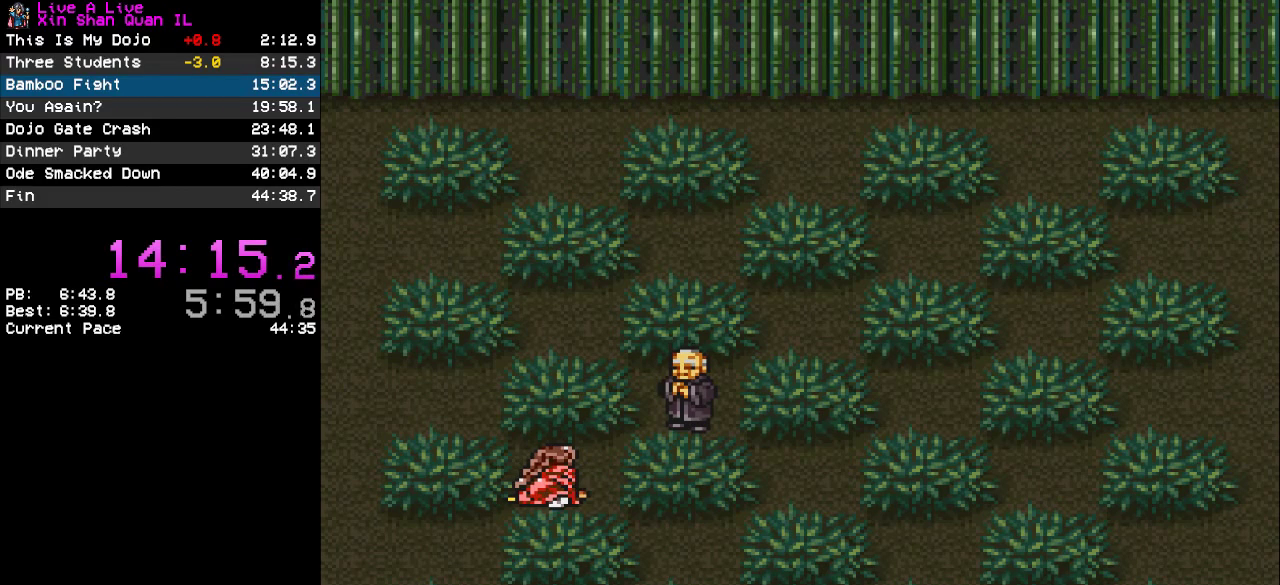
{"buttons": [], "events": [[67, "TRIANGLE", "down"], [167, "TRIANGLE", "up"], [233, "TRIANGLE", "down"], [333, "TRIANGLE", "up"], [400, "TRIANGLE", "down"], [500, "TRIANGLE", "up"]]}
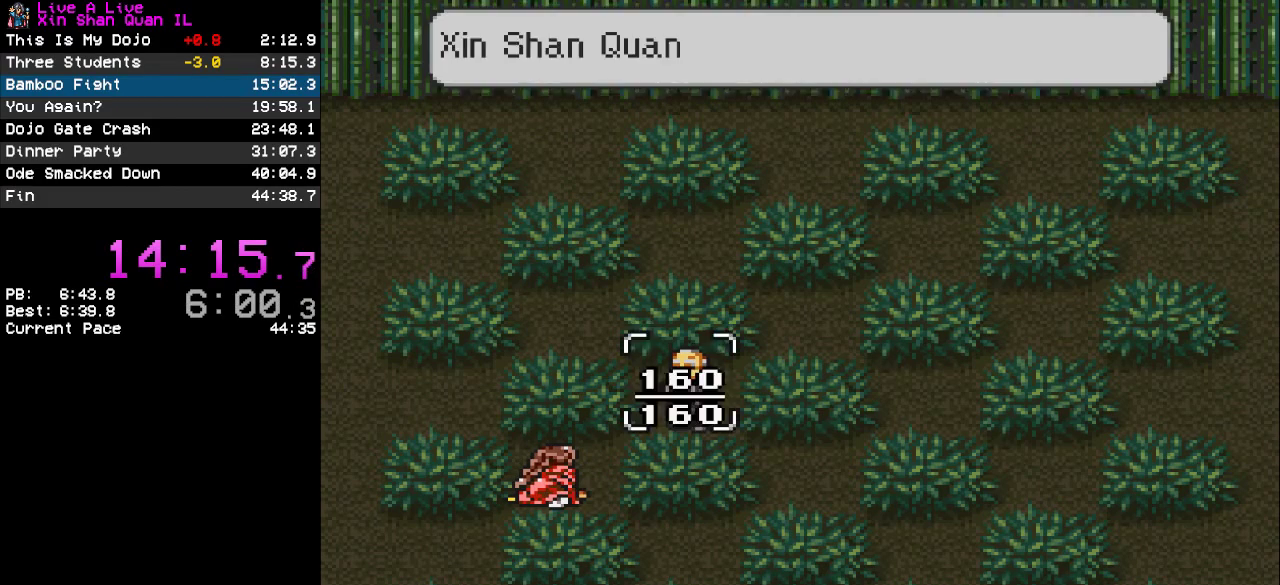
{"buttons": [], "events": [[33, "TRIANGLE", "down"], [133, "TRIANGLE", "up"], [200, "TRIANGLE", "down"], [300, "TRIANGLE", "up"], [367, "TRIANGLE", "down"], [433, "TRIANGLE", "up"]]}